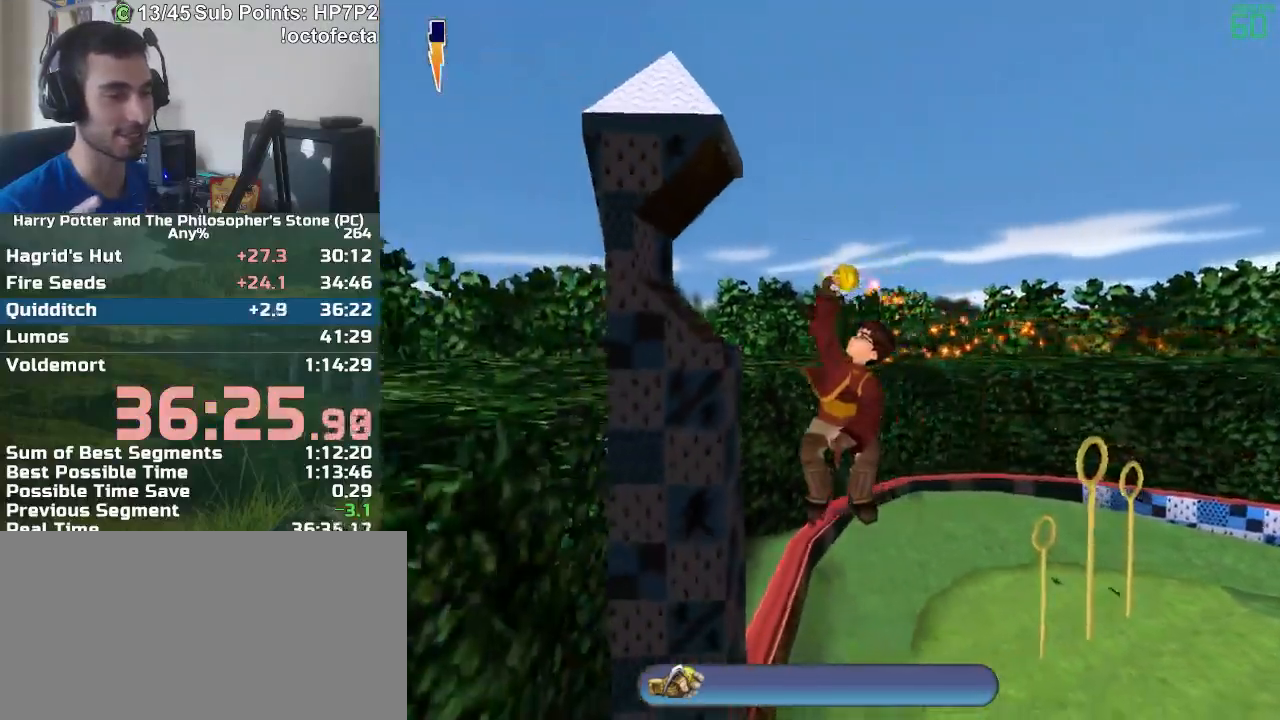
Gameplay with keyboard and mouse; each line is a JSON object with the keys and mouse buttons held at the frame after it. "events" lists presses ("down") and releases ("up") of "a", "d", "down", "e", "escape", "f", "f1", "f2", "f4", "left", "q", "r", "right", "s", "shift", "space", "tab", "up", "w", "mouse_left" and "mouse_right" between this image and that frame as [ms after this image, input, new state], when the widget could be followed in between. "mouse_left", "mouse_right" = the "left", "right" buttons of the "mouse" list. No other keys are recorded. Mouse movement is not recorded.
{"keys": ["f", "s"], "mouse": [], "events": []}
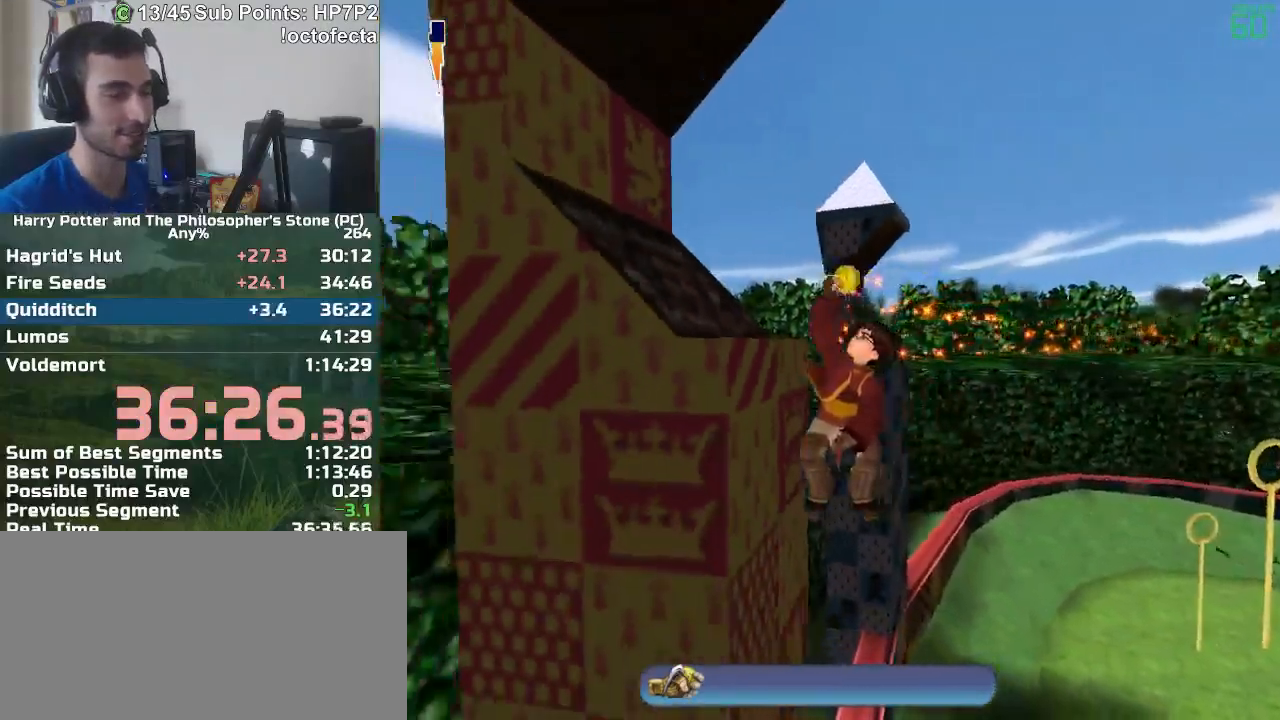
{"keys": ["f", "s"], "mouse": [], "events": []}
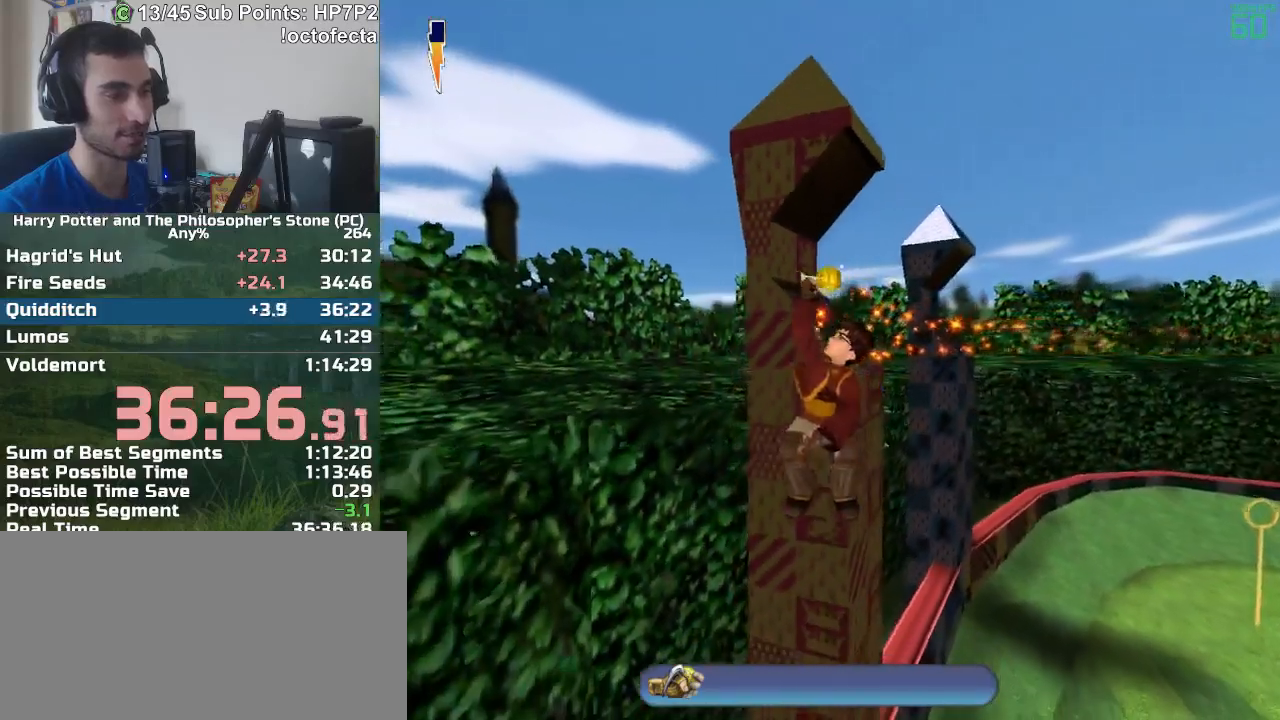
{"keys": ["f", "s"], "mouse": [], "events": []}
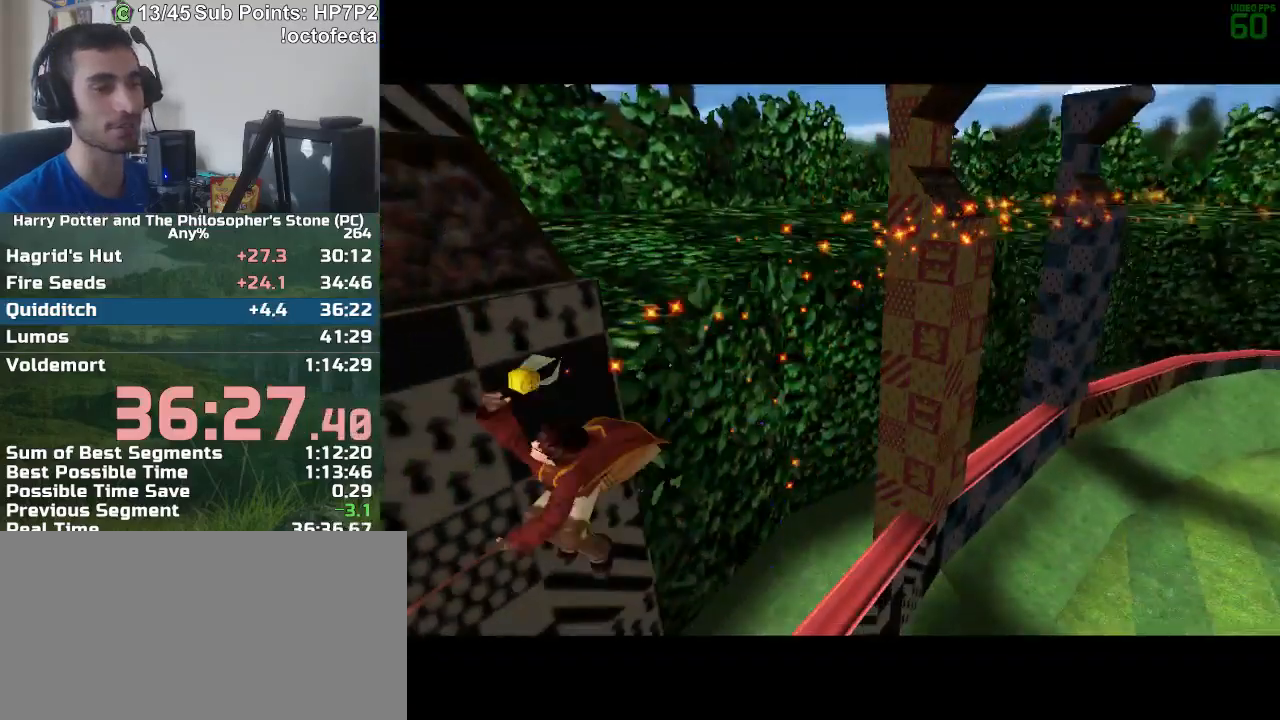
{"keys": ["f", "s"], "mouse": [], "events": []}
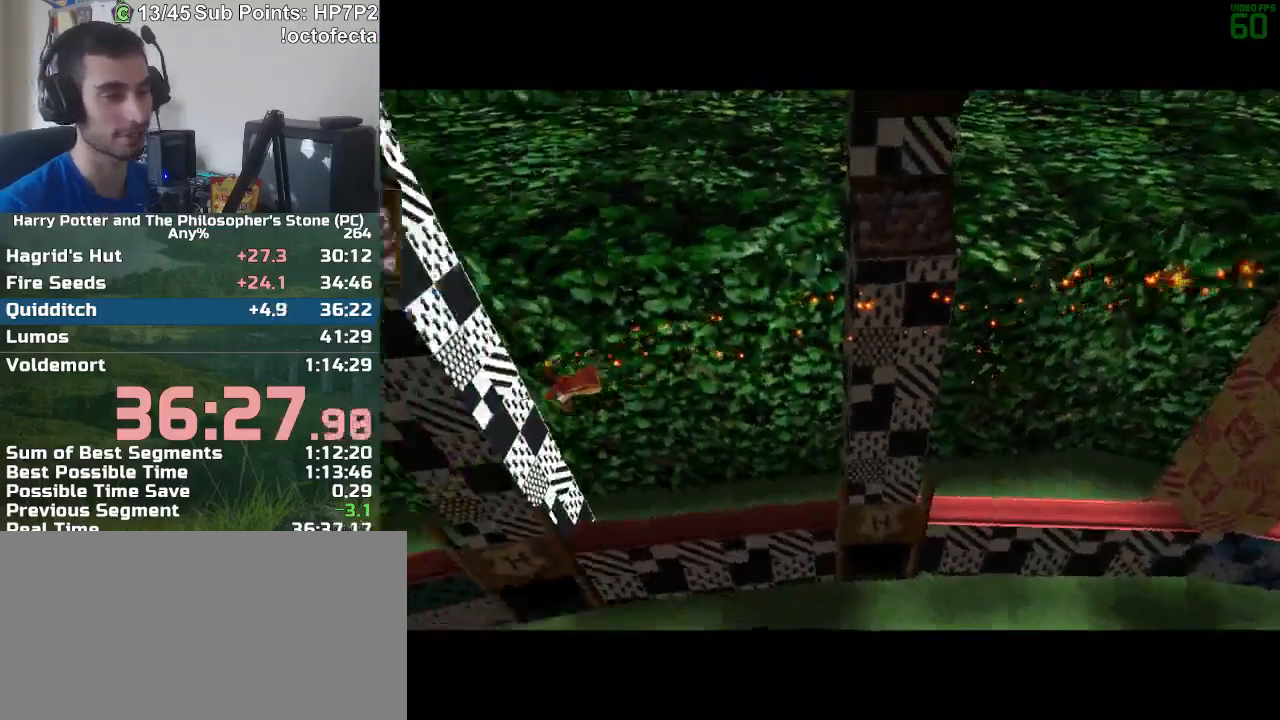
{"keys": ["f", "s"], "mouse": [], "events": []}
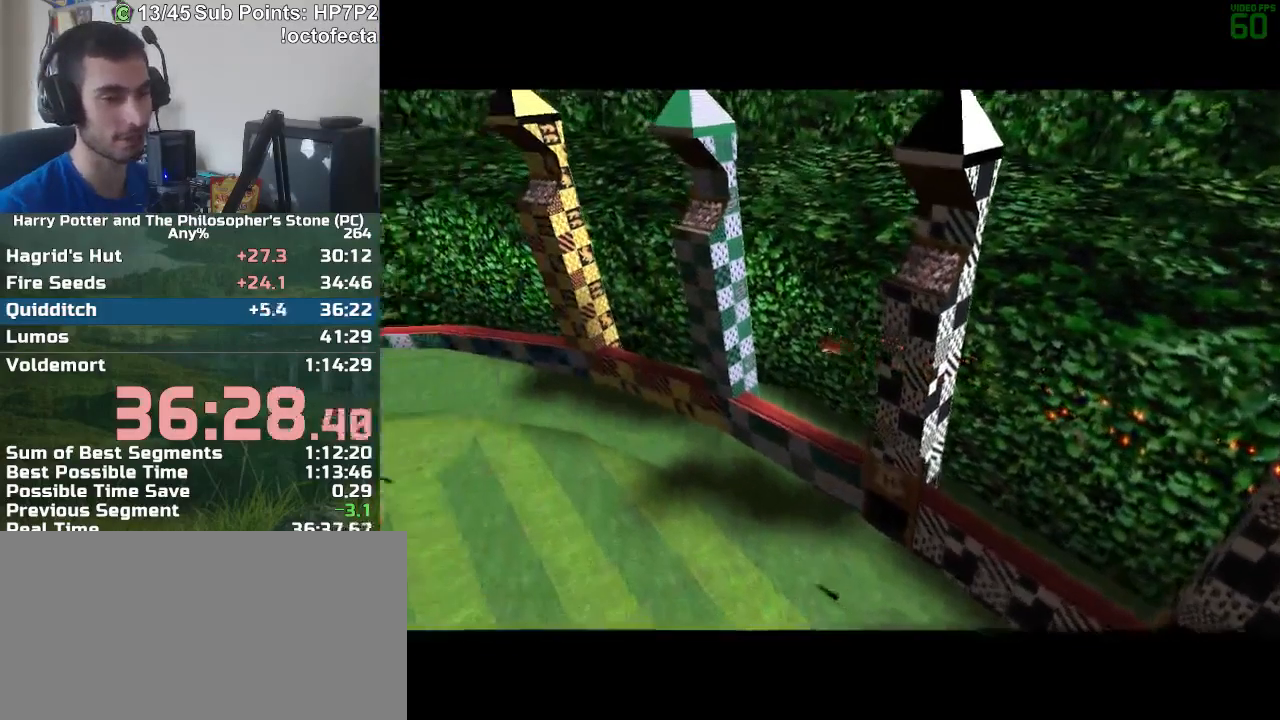
{"keys": ["f", "s"], "mouse": [], "events": []}
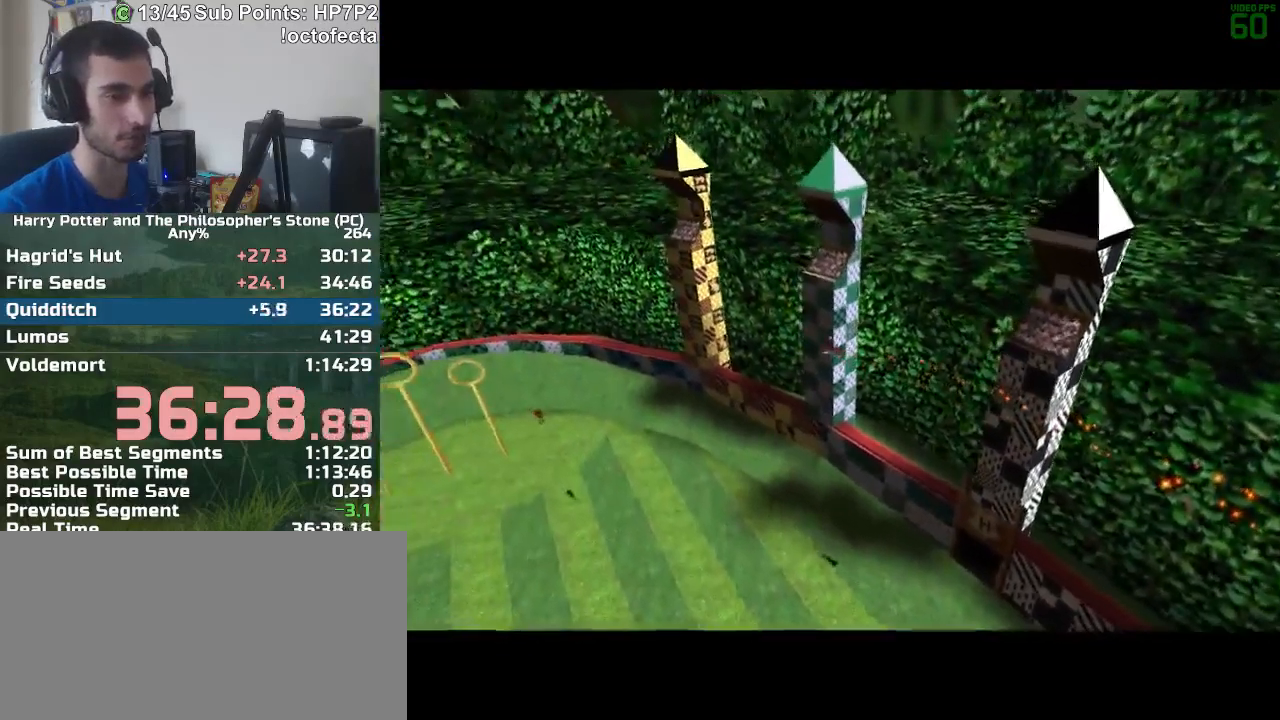
{"keys": ["f", "s"], "mouse": [], "events": []}
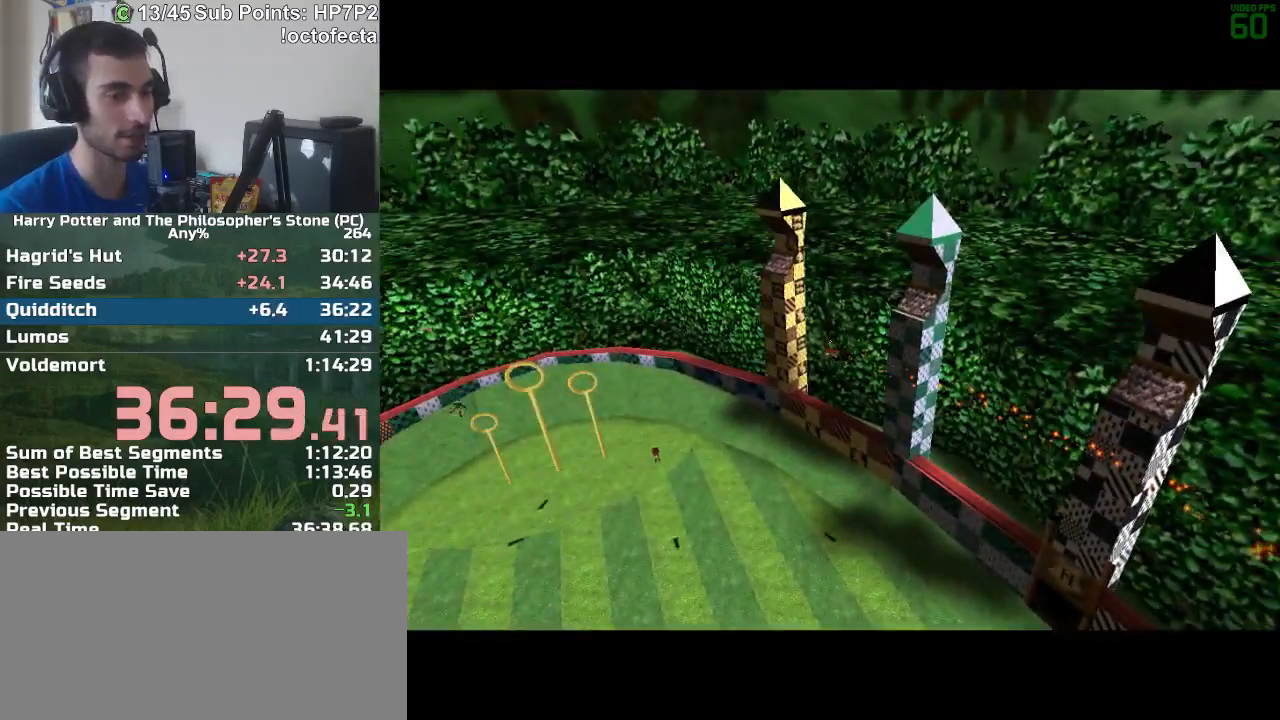
{"keys": ["f", "s"], "mouse": [], "events": []}
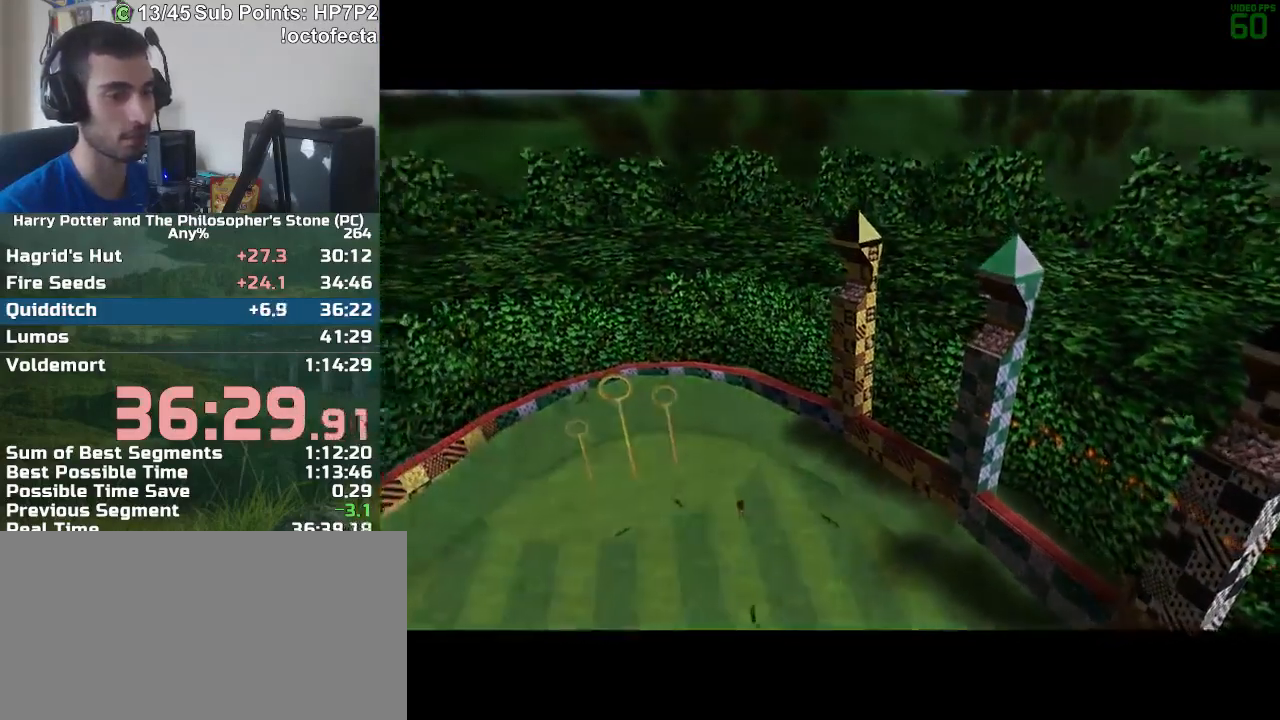
{"keys": ["f", "s"], "mouse": [], "events": []}
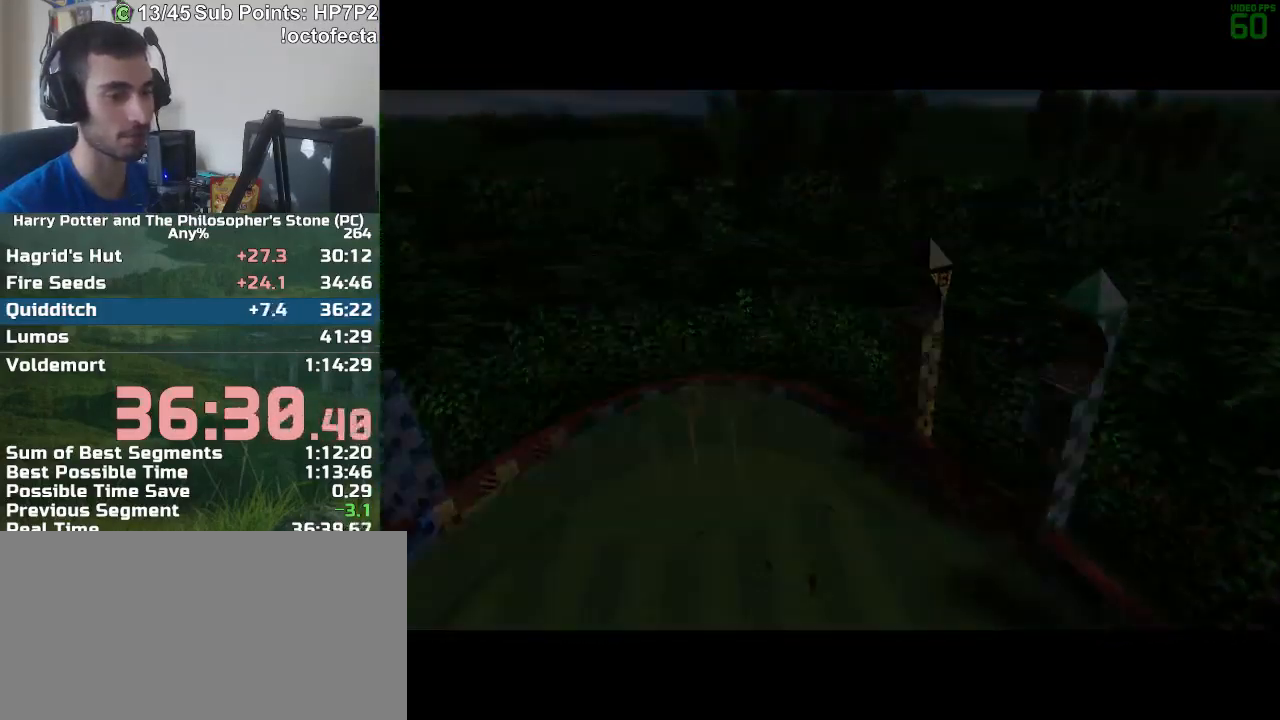
{"keys": ["f", "s"], "mouse": [], "events": []}
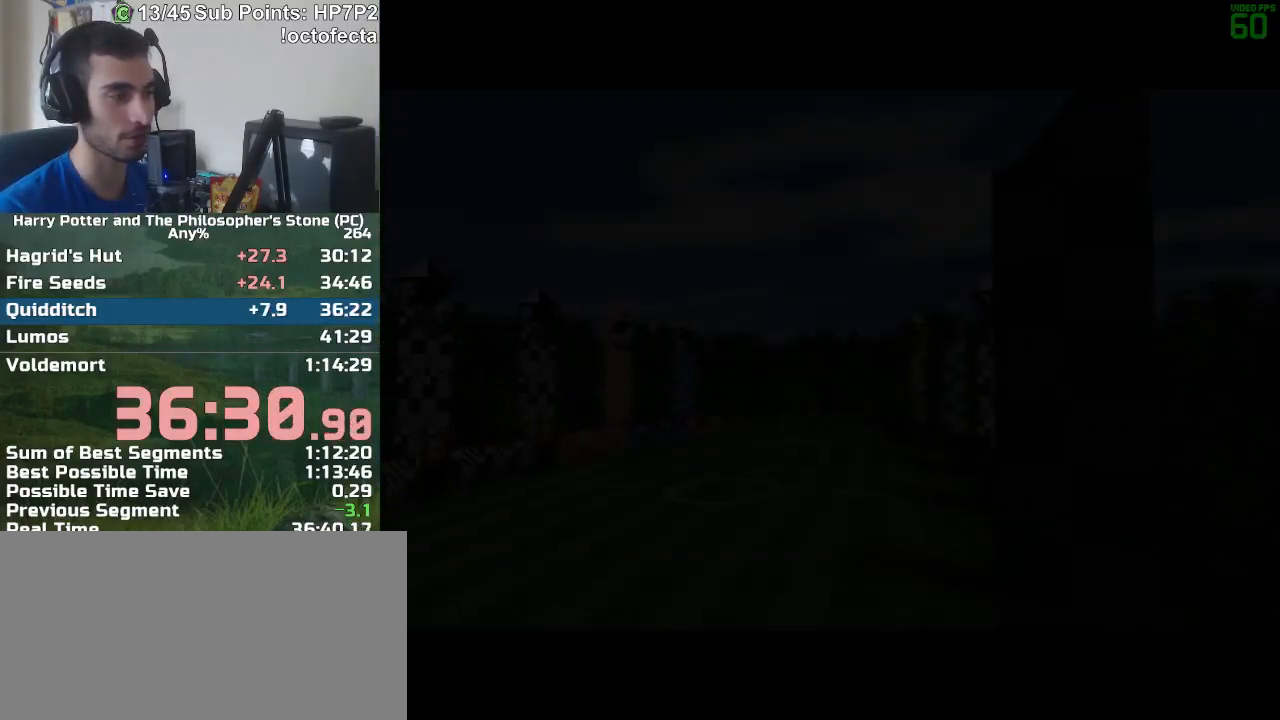
{"keys": ["f", "s"], "mouse": [], "events": []}
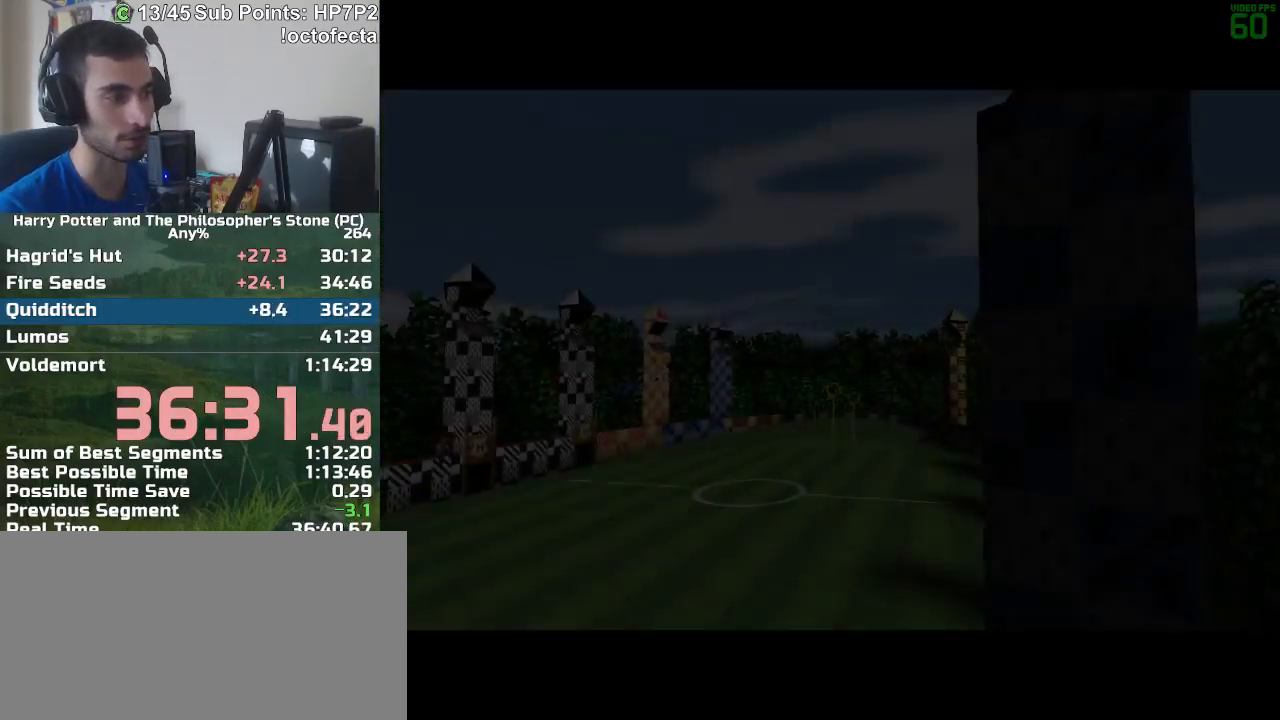
{"keys": ["f", "s"], "mouse": [], "events": []}
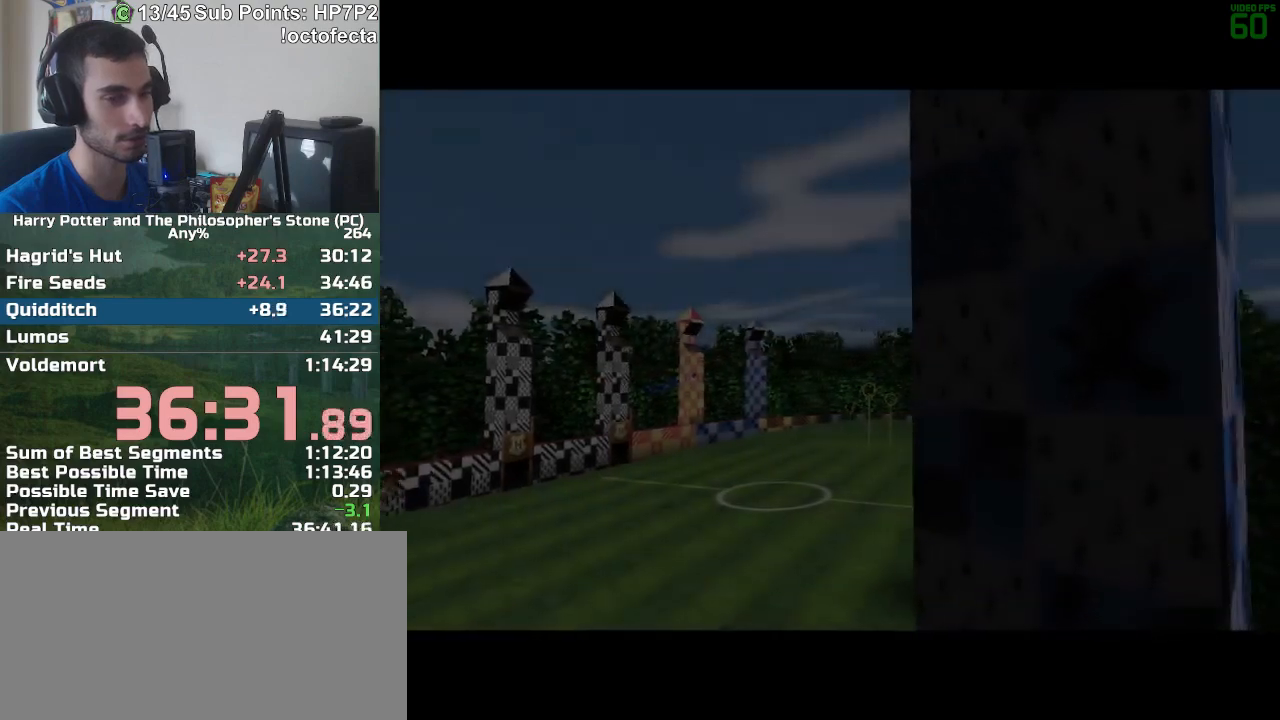
{"keys": ["f", "s"], "mouse": [], "events": []}
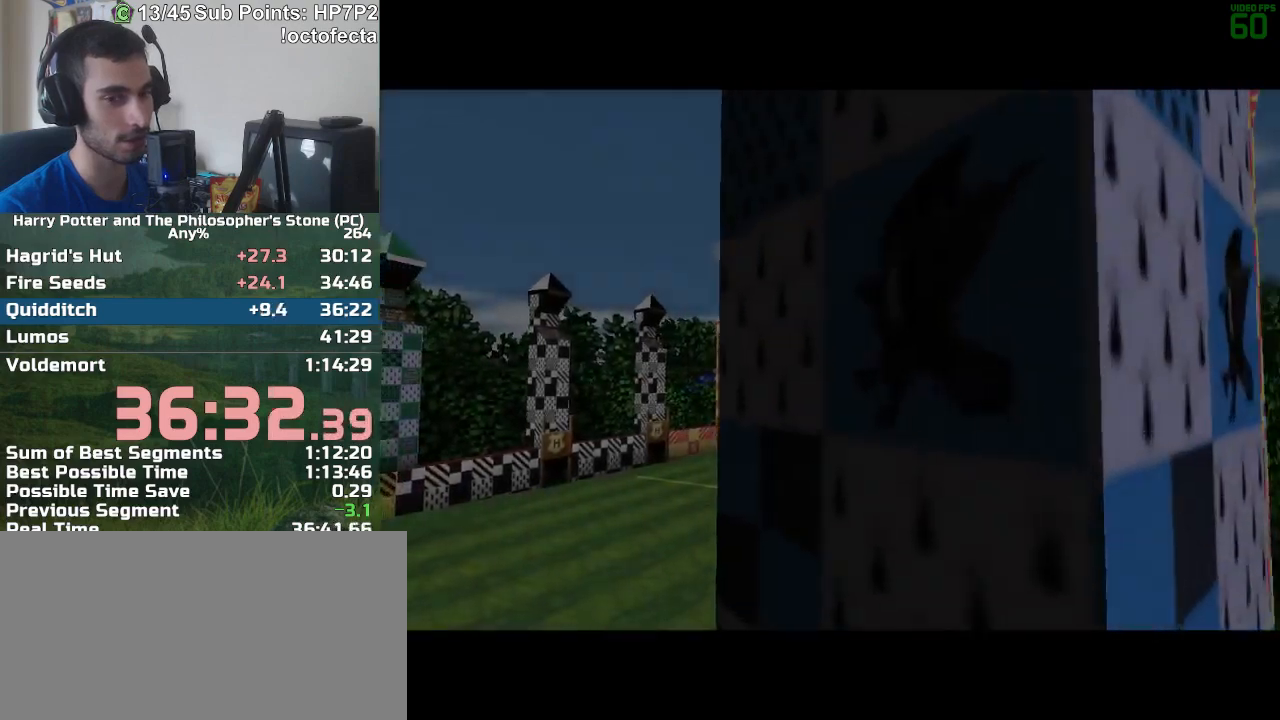
{"keys": ["f", "s"], "mouse": [], "events": []}
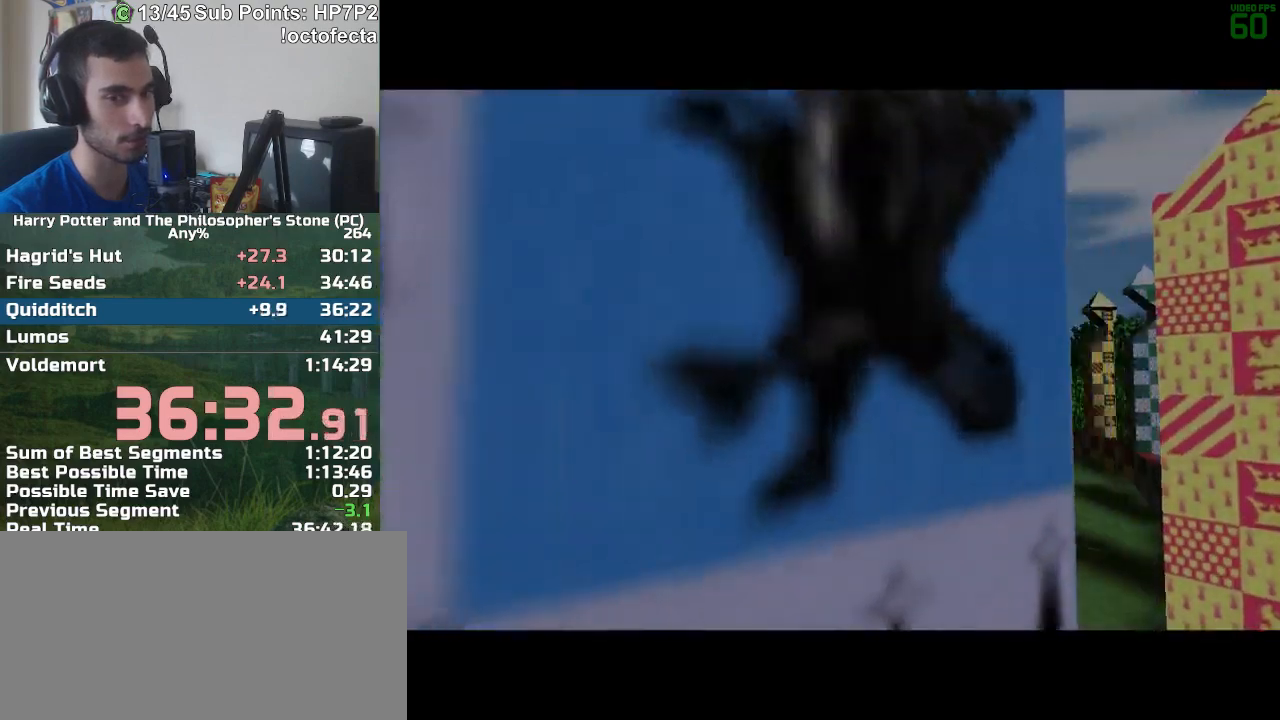
{"keys": ["f", "s"], "mouse": [], "events": []}
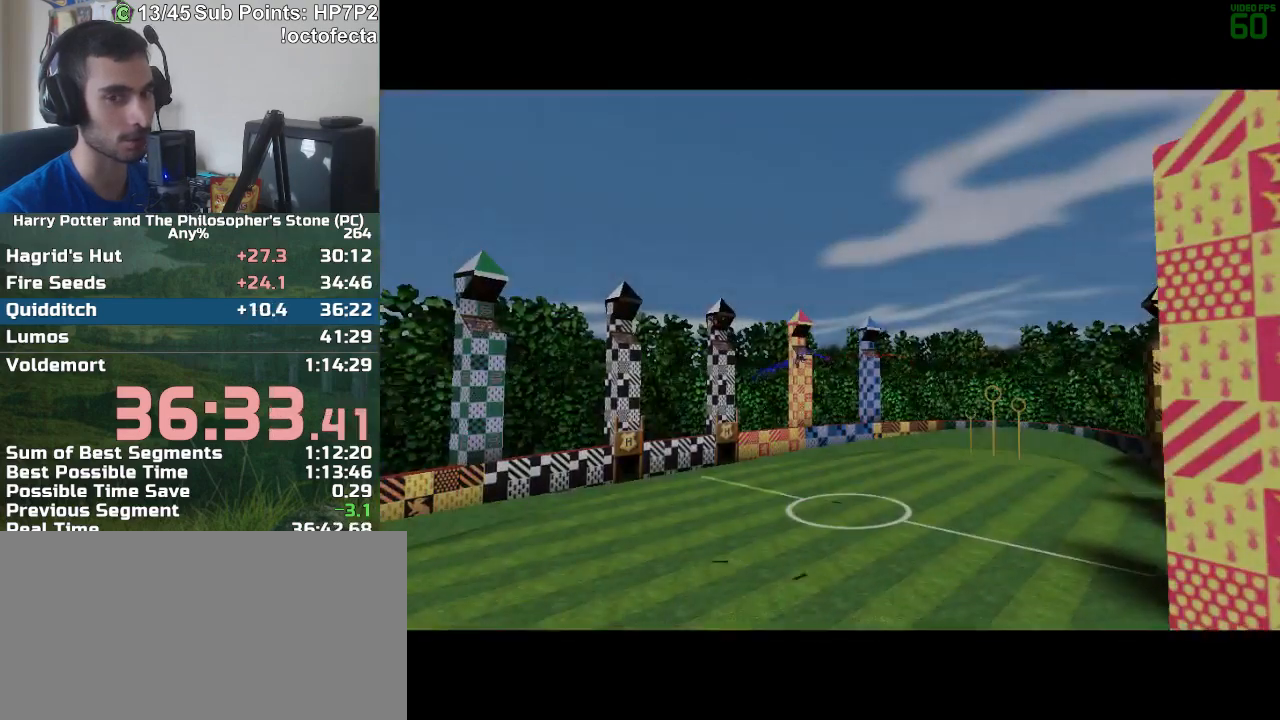
{"keys": ["f", "s"], "mouse": [], "events": []}
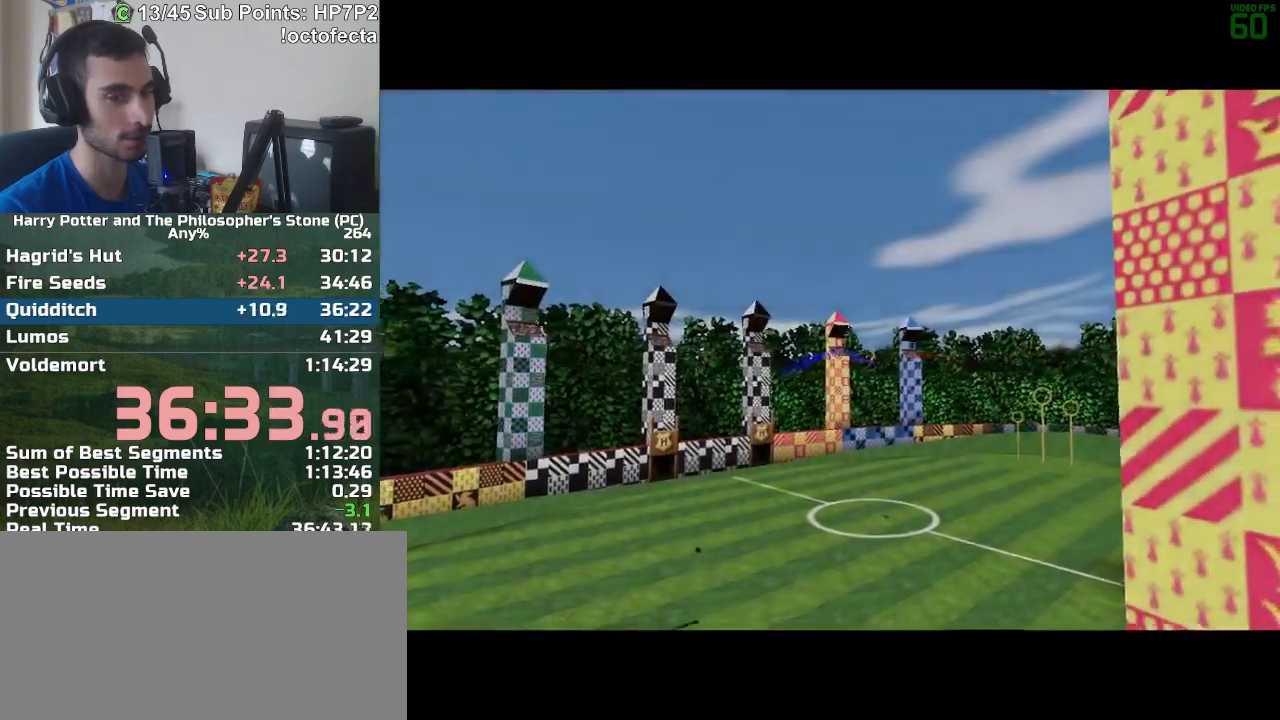
{"keys": ["f", "s"], "mouse": [], "events": []}
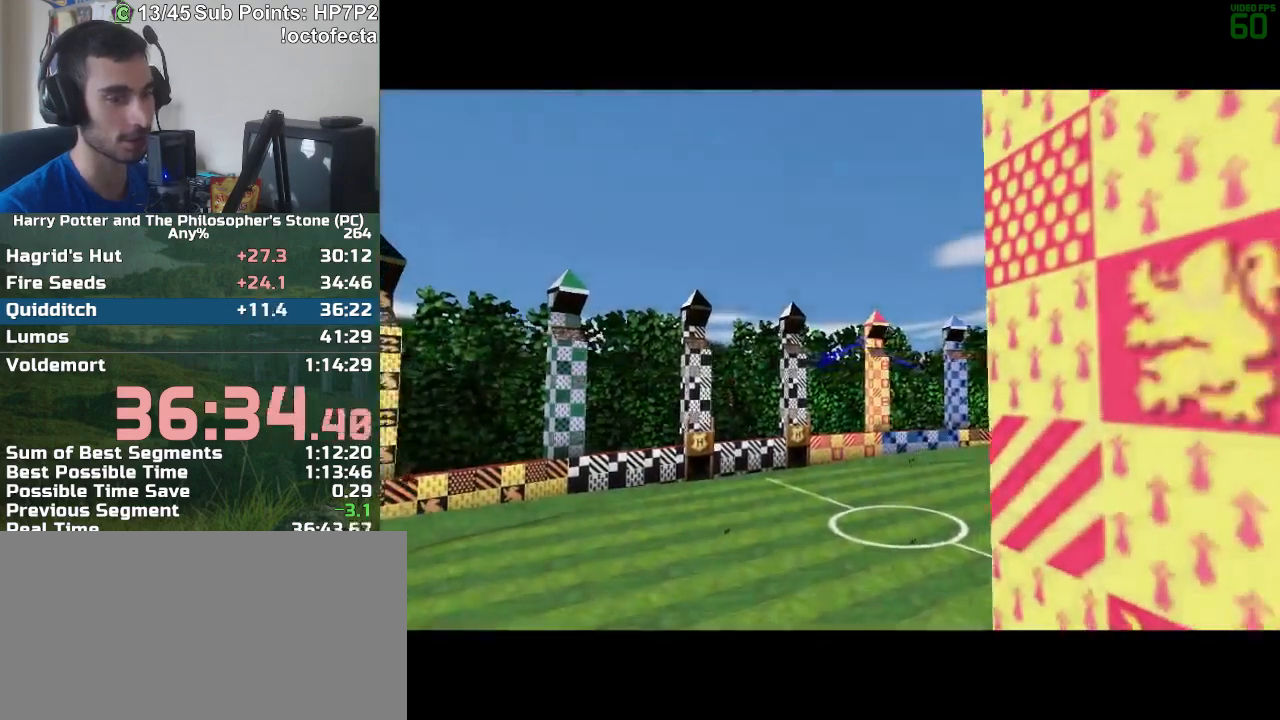
{"keys": ["f", "s"], "mouse": [], "events": []}
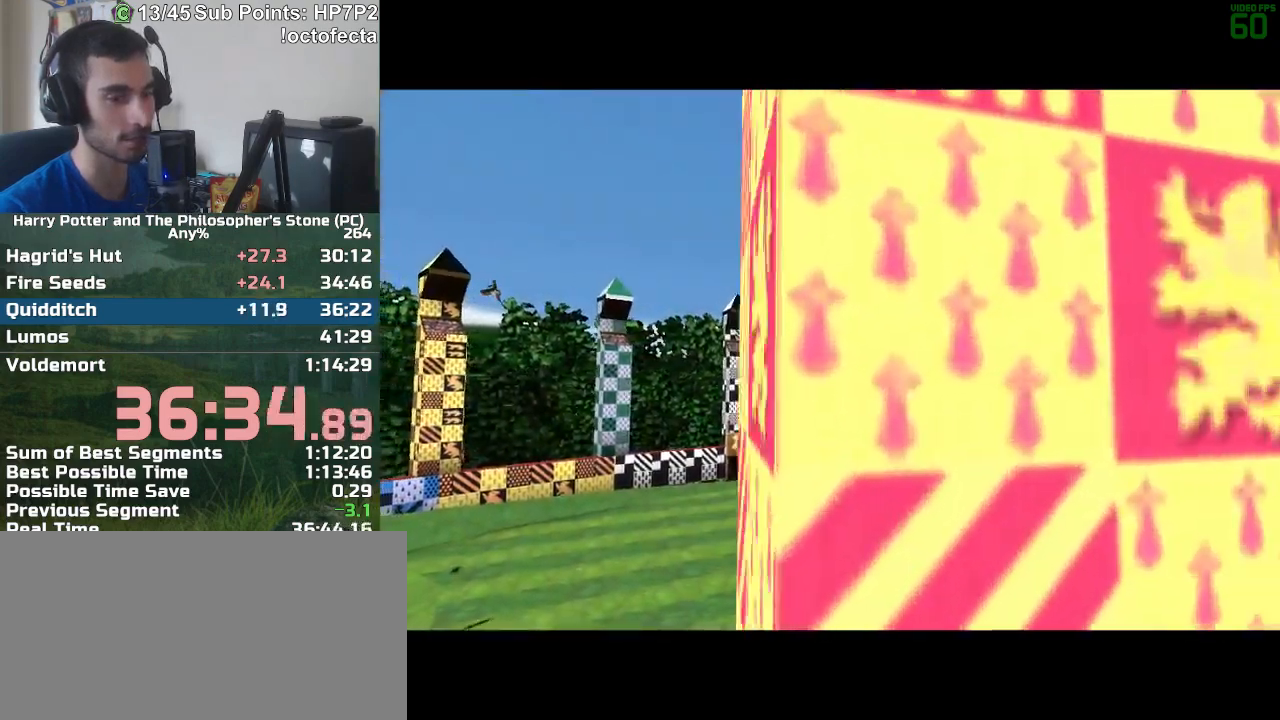
{"keys": ["f", "s"], "mouse": [], "events": []}
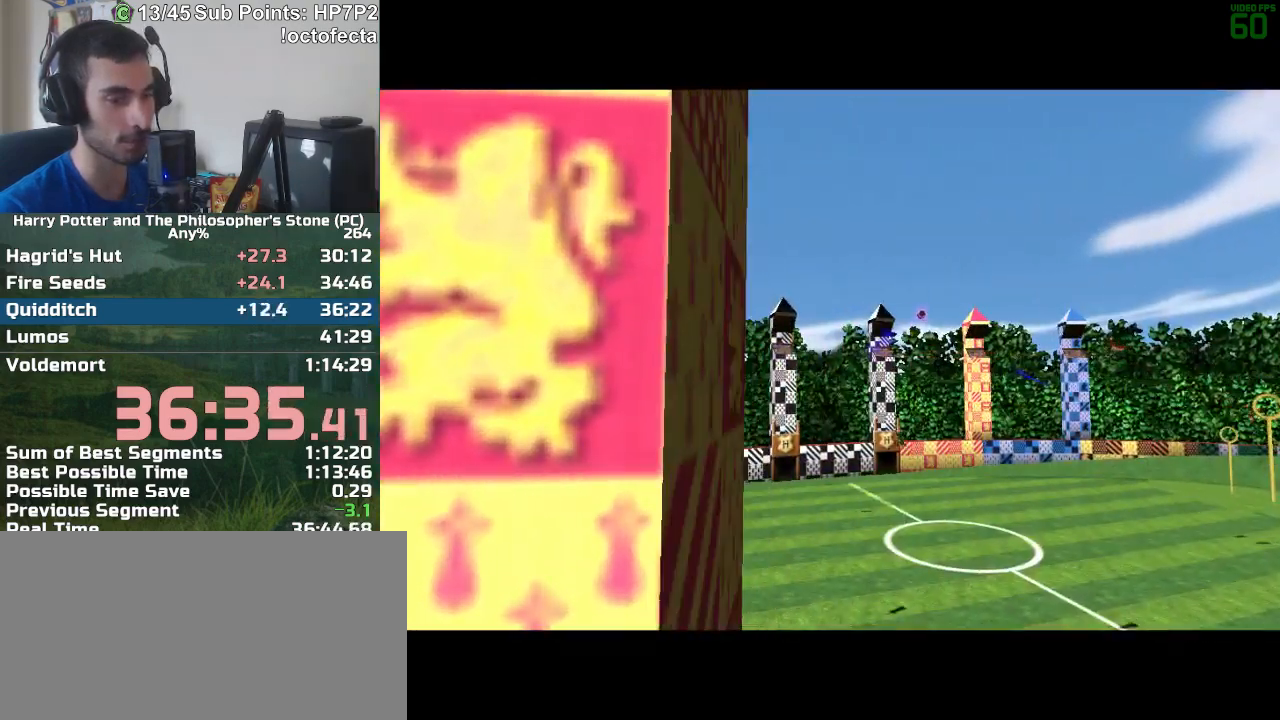
{"keys": ["f", "s"], "mouse": [], "events": []}
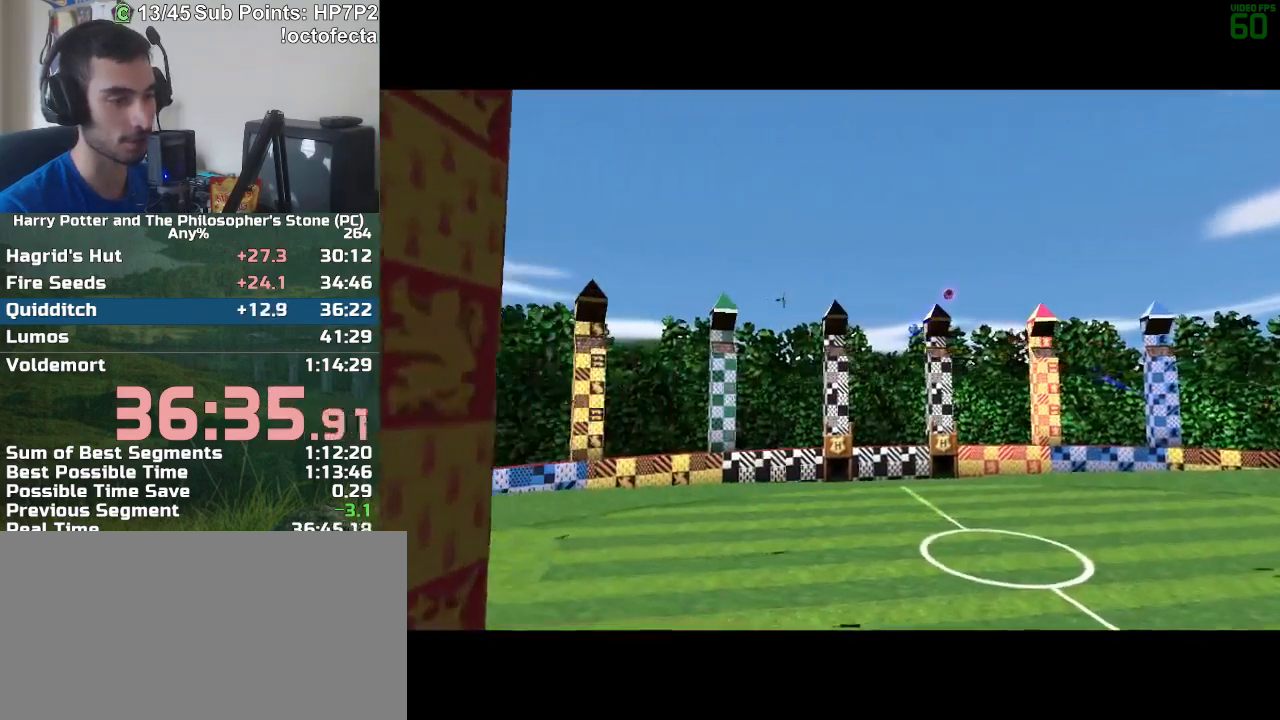
{"keys": ["f", "s"], "mouse": [], "events": []}
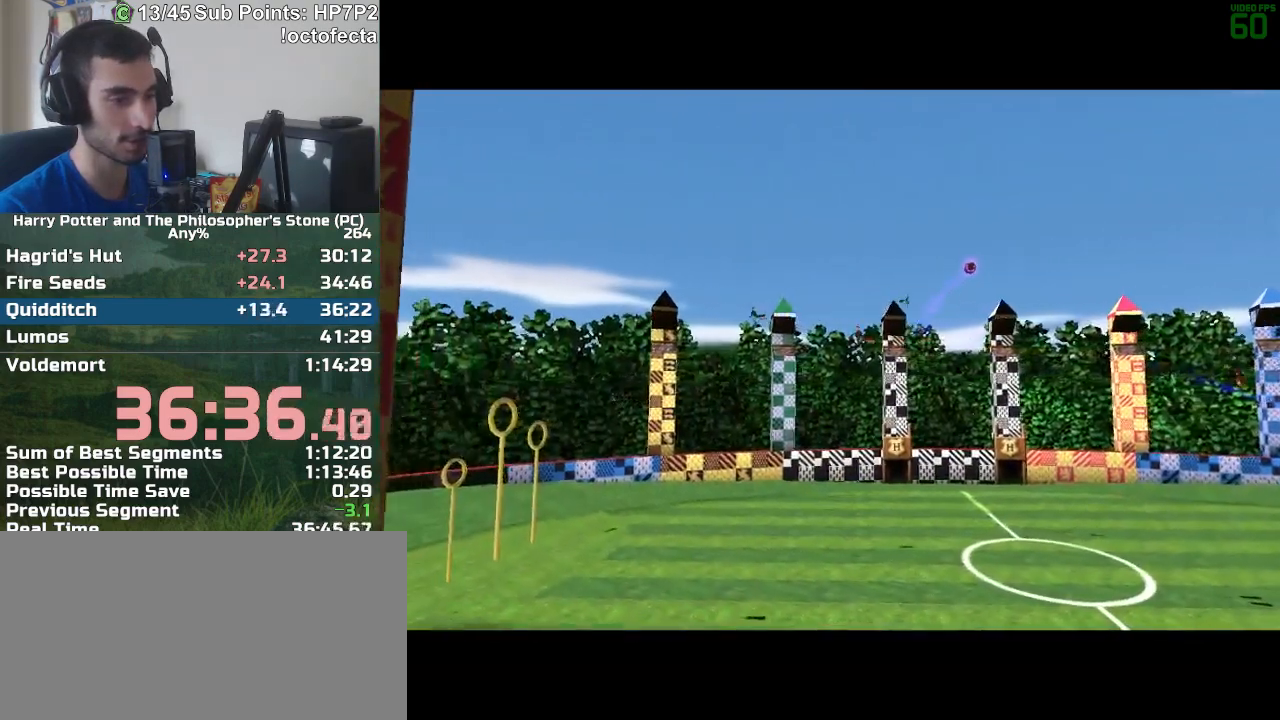
{"keys": ["f", "s"], "mouse": [], "events": []}
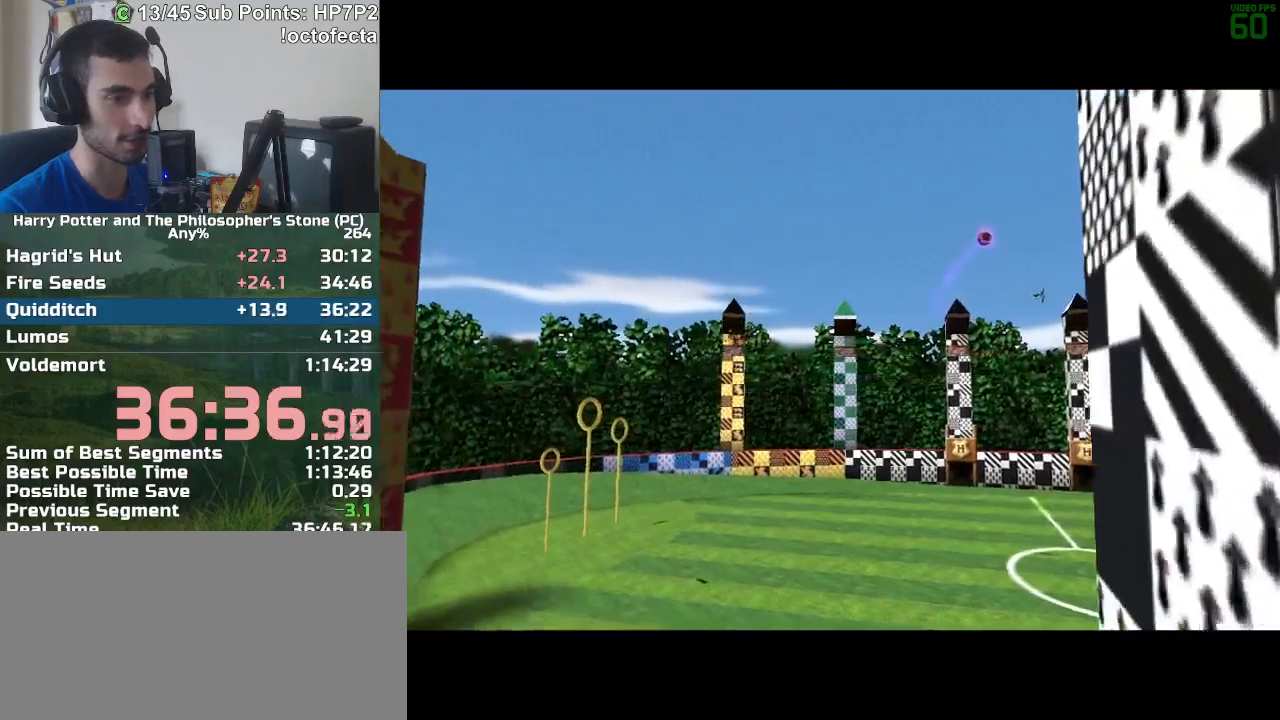
{"keys": ["f", "s"], "mouse": [], "events": []}
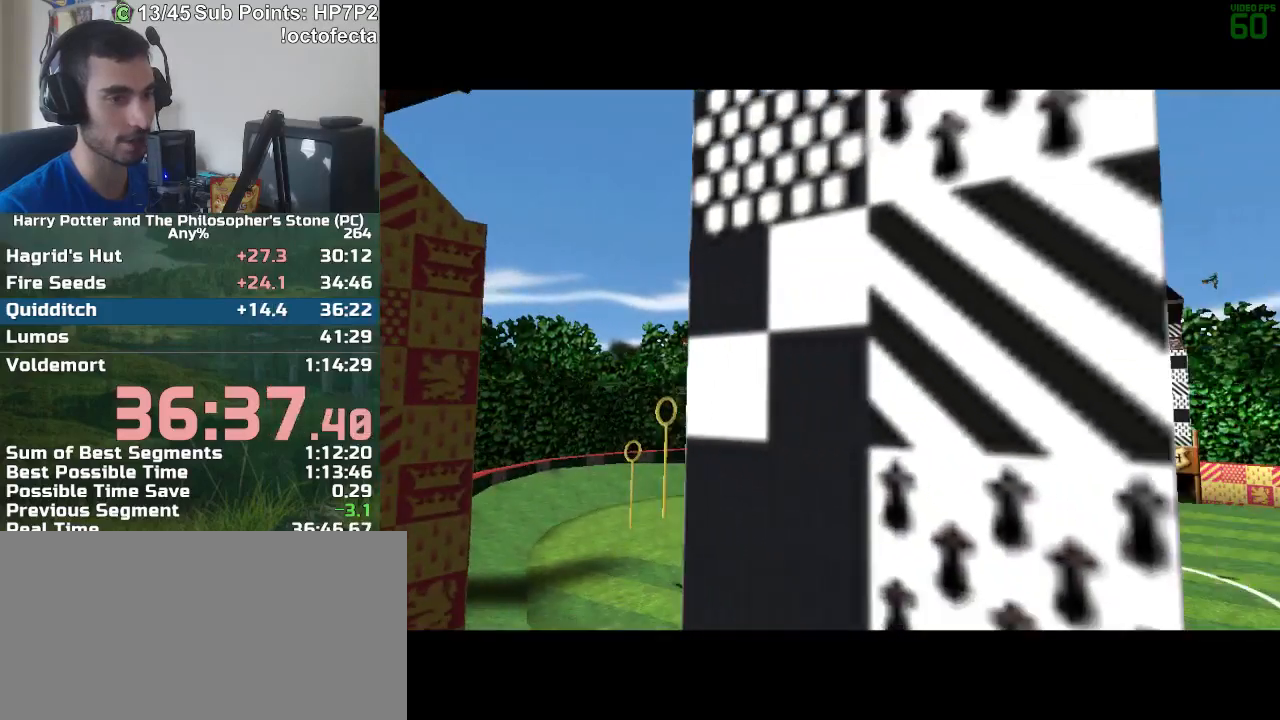
{"keys": ["f", "s"], "mouse": [], "events": []}
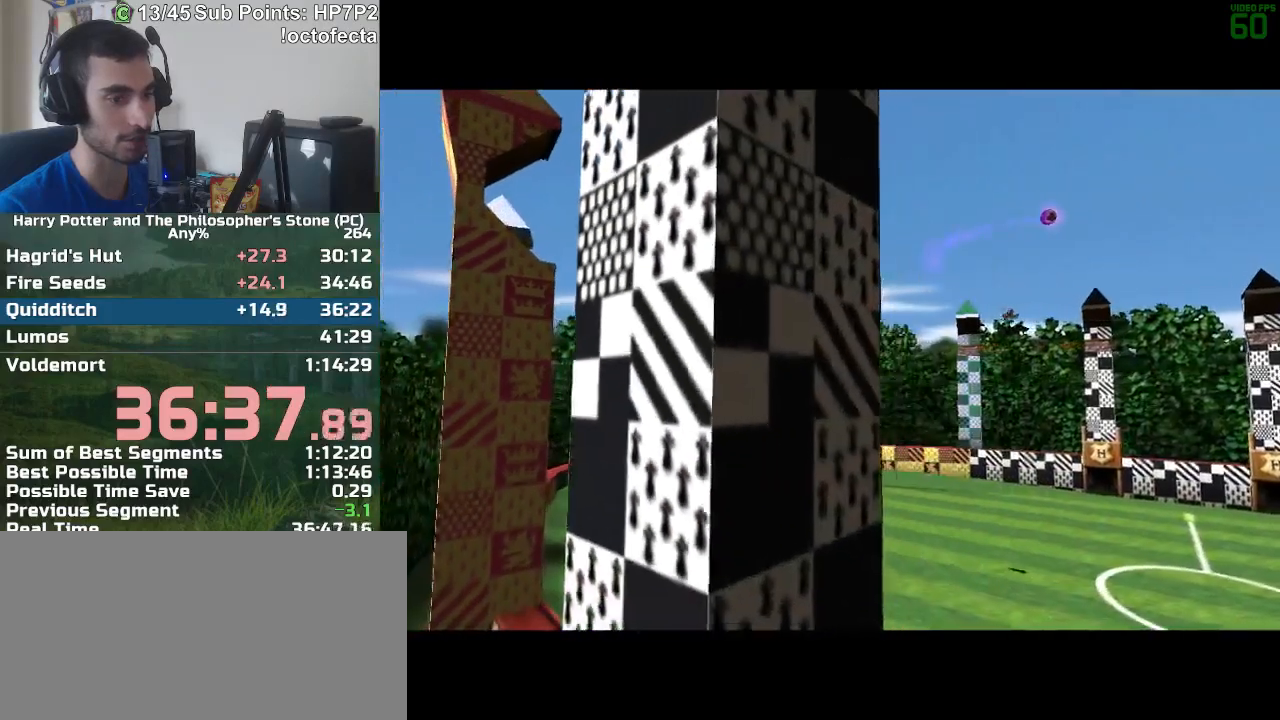
{"keys": ["f", "s"], "mouse": [], "events": []}
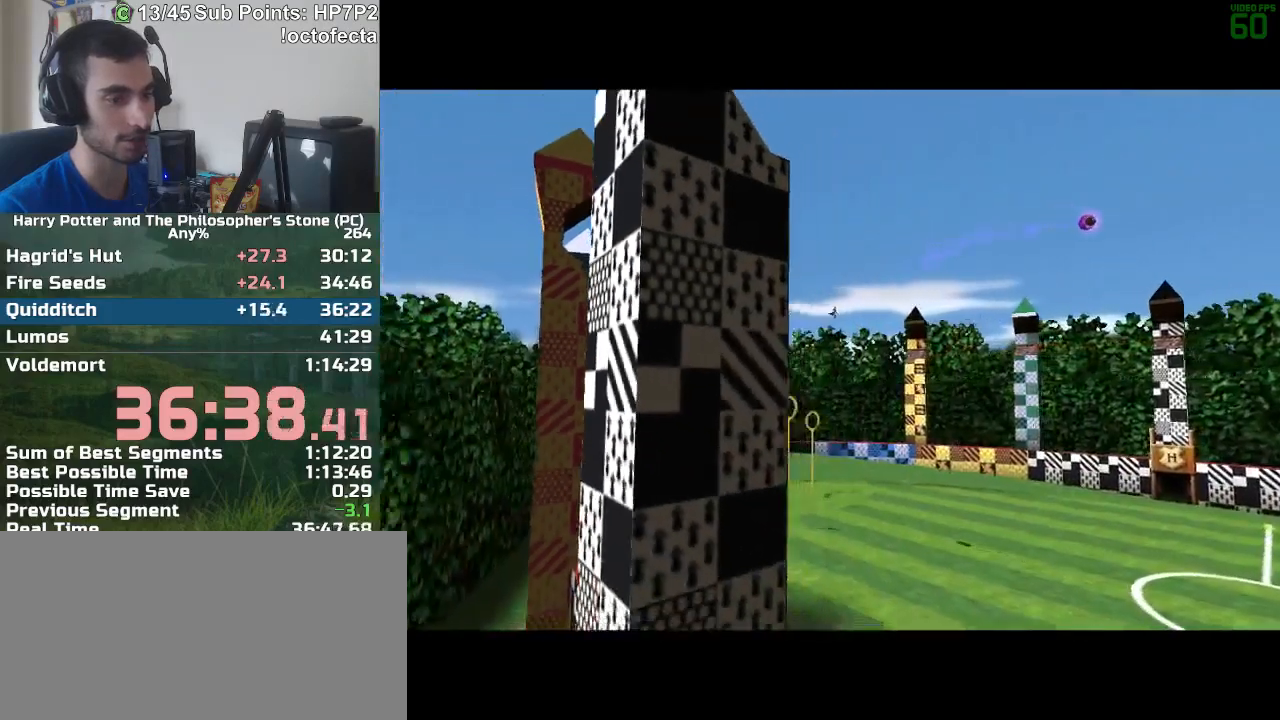
{"keys": ["f", "s"], "mouse": [], "events": []}
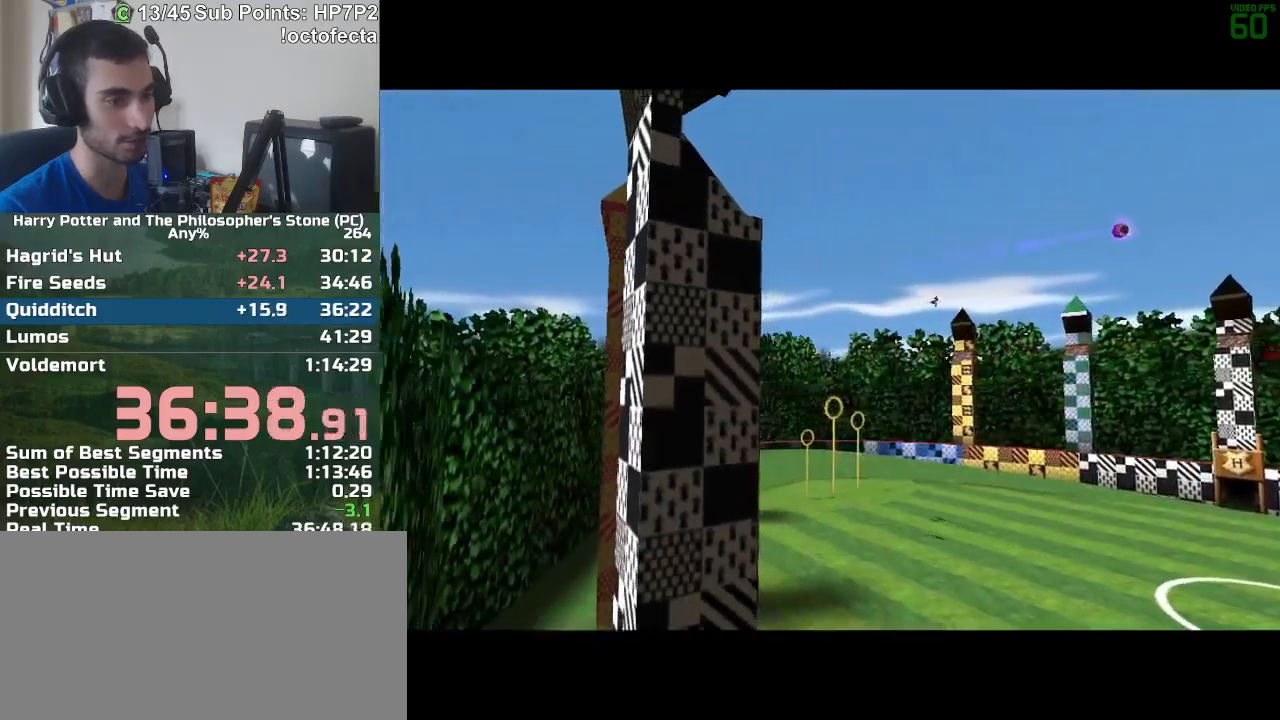
{"keys": ["f", "s"], "mouse": [], "events": []}
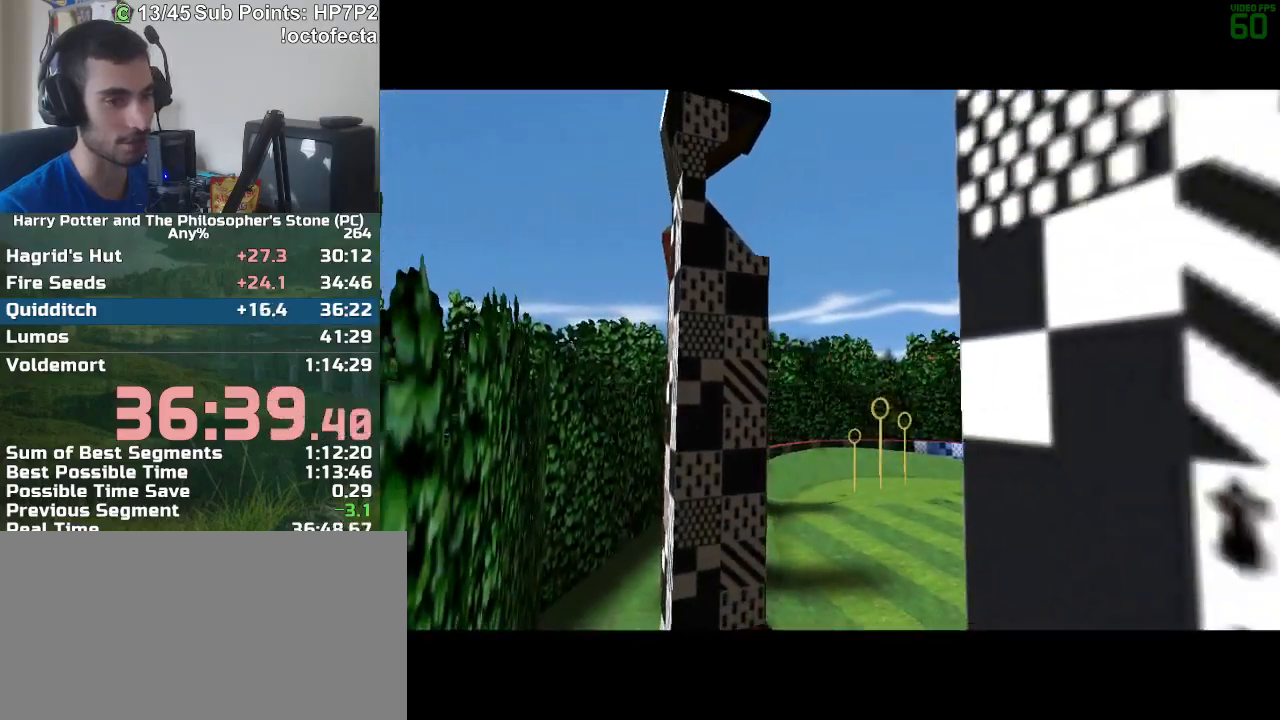
{"keys": ["f", "s"], "mouse": [], "events": []}